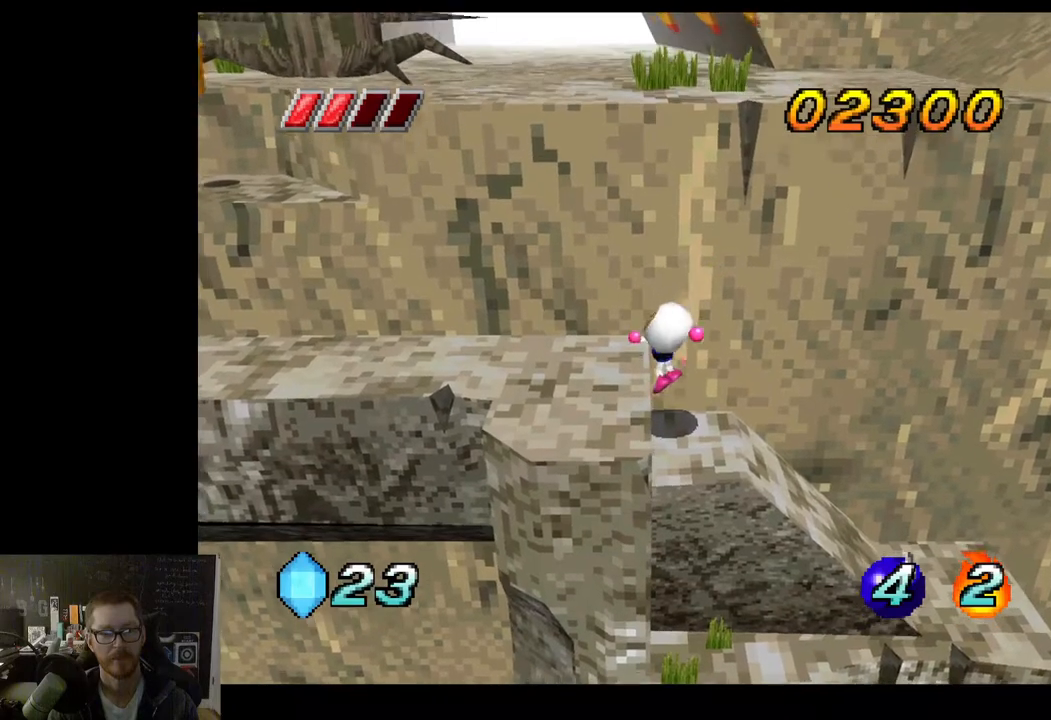
Gameplay with a controller (Xbox layout); each line is a JSON object with the inputs held at the frame after it. "events" lists button and stick changes between this image and that frame as [ms after this image, input, new state], when the widget could be followed in between.
{"buttons": [], "left_stick": "left", "right_stick": "center", "events": [[33, "A", "up"]]}
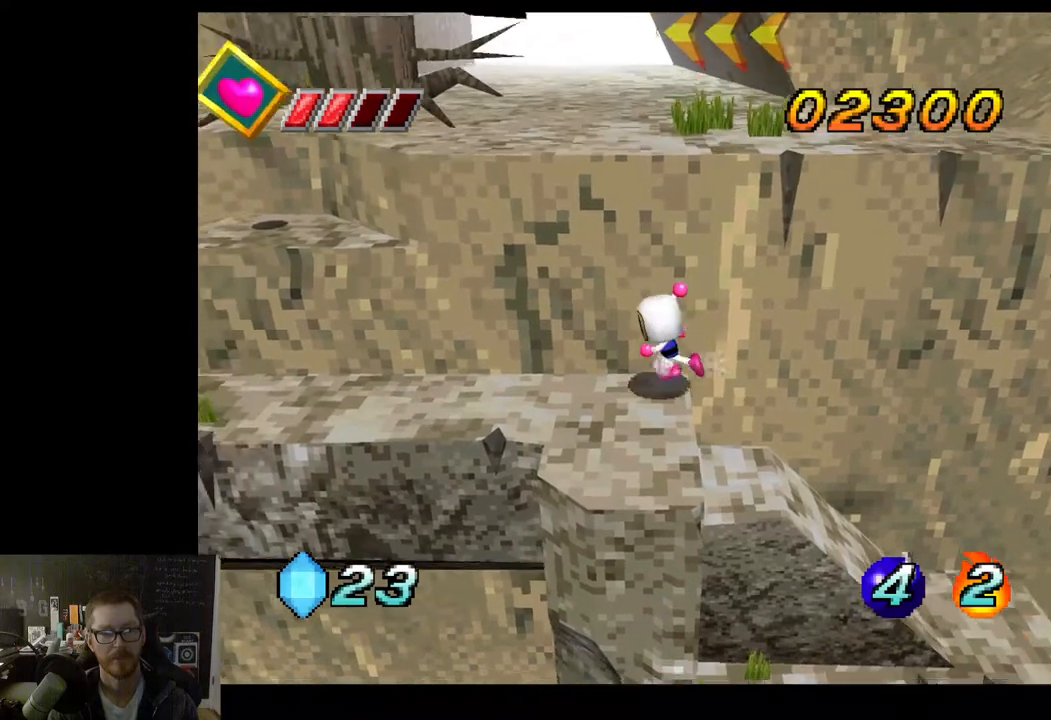
{"buttons": [], "left_stick": "left", "right_stick": "center", "events": []}
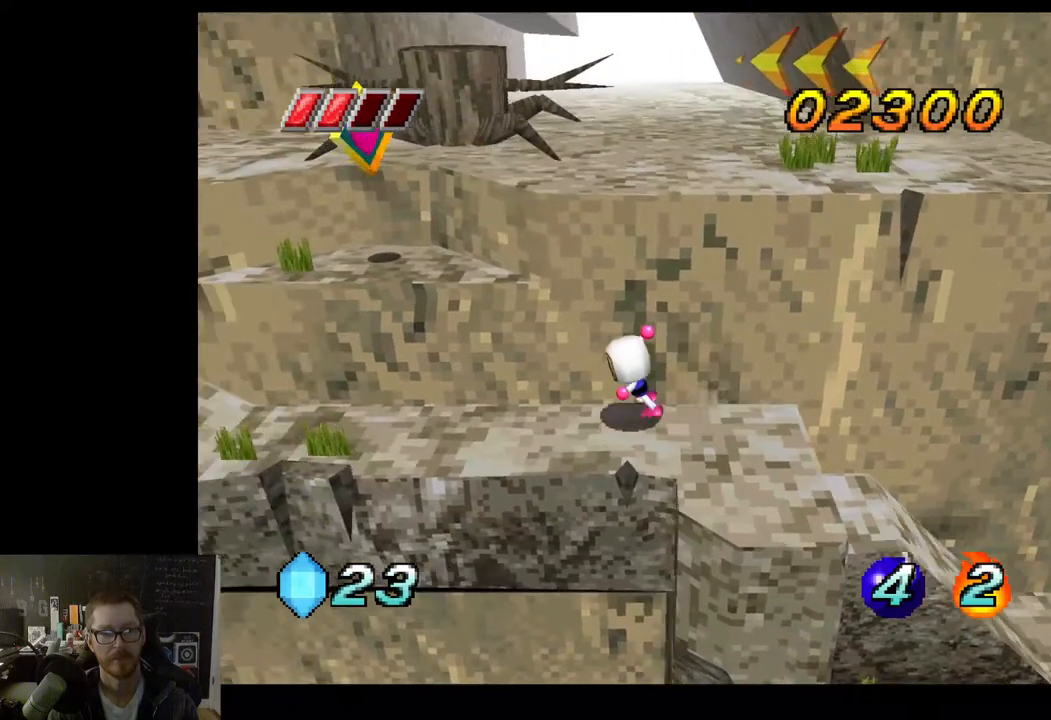
{"buttons": [], "left_stick": "center", "right_stick": "center", "events": [[317, "left_stick", "center"]]}
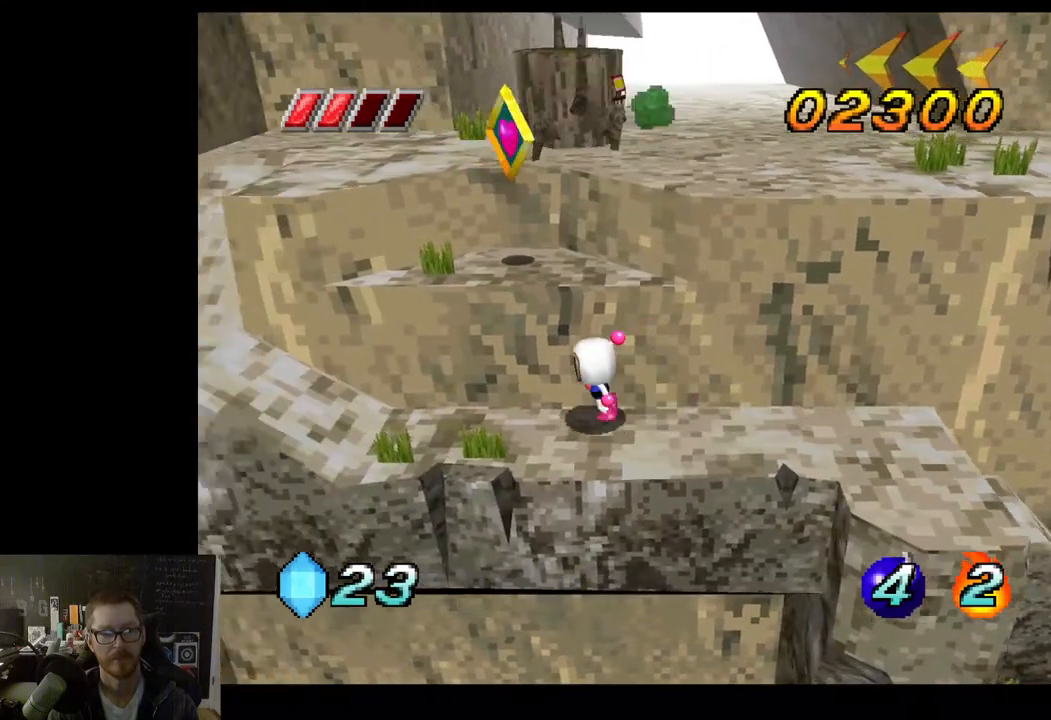
{"buttons": [], "left_stick": "left", "right_stick": "center", "events": [[483, "left_stick", "left"]]}
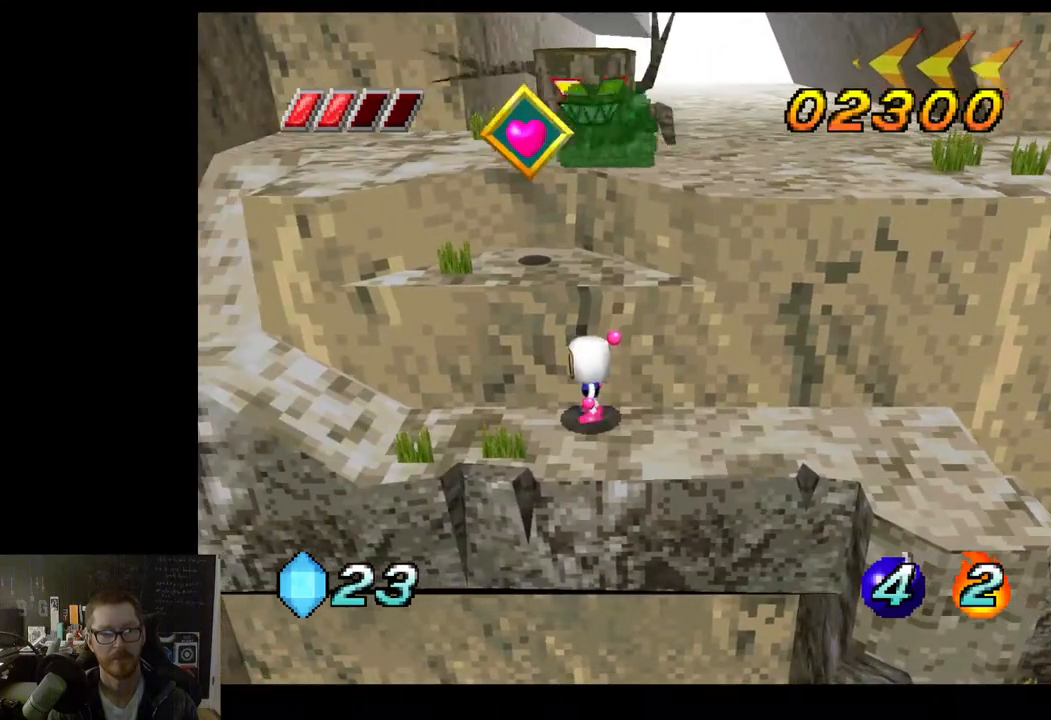
{"buttons": [], "left_stick": "up", "right_stick": "center", "events": [[233, "left_stick", "center"], [483, "left_stick", "up"]]}
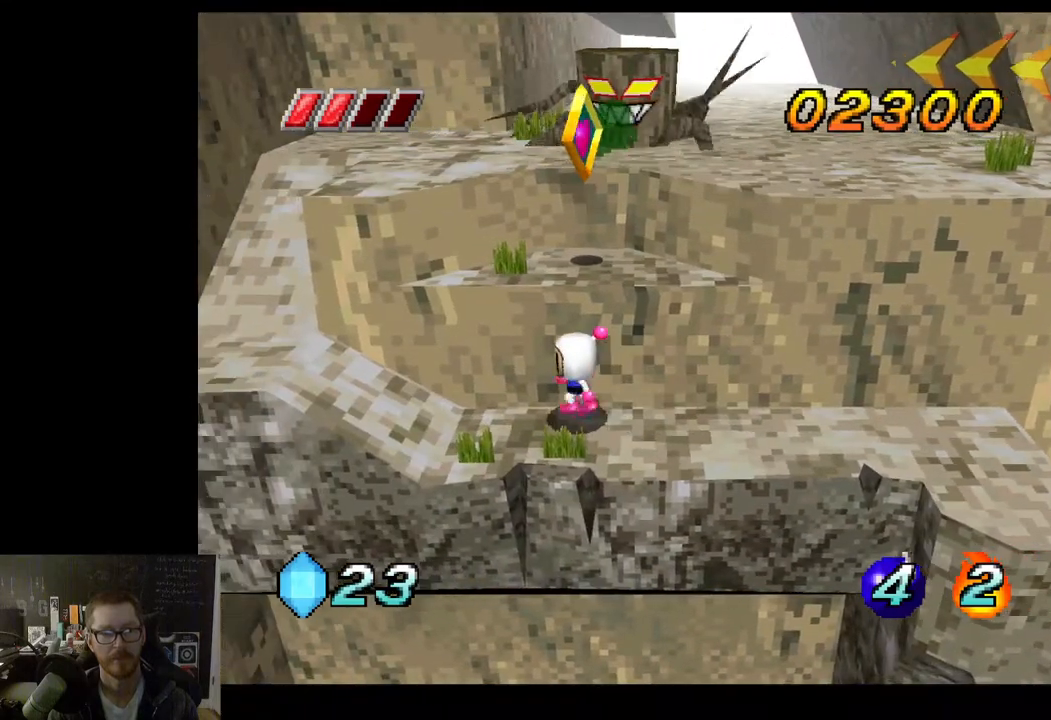
{"buttons": ["A"], "left_stick": "center", "right_stick": "center", "events": [[117, "left_stick", "center"], [267, "A", "down"]]}
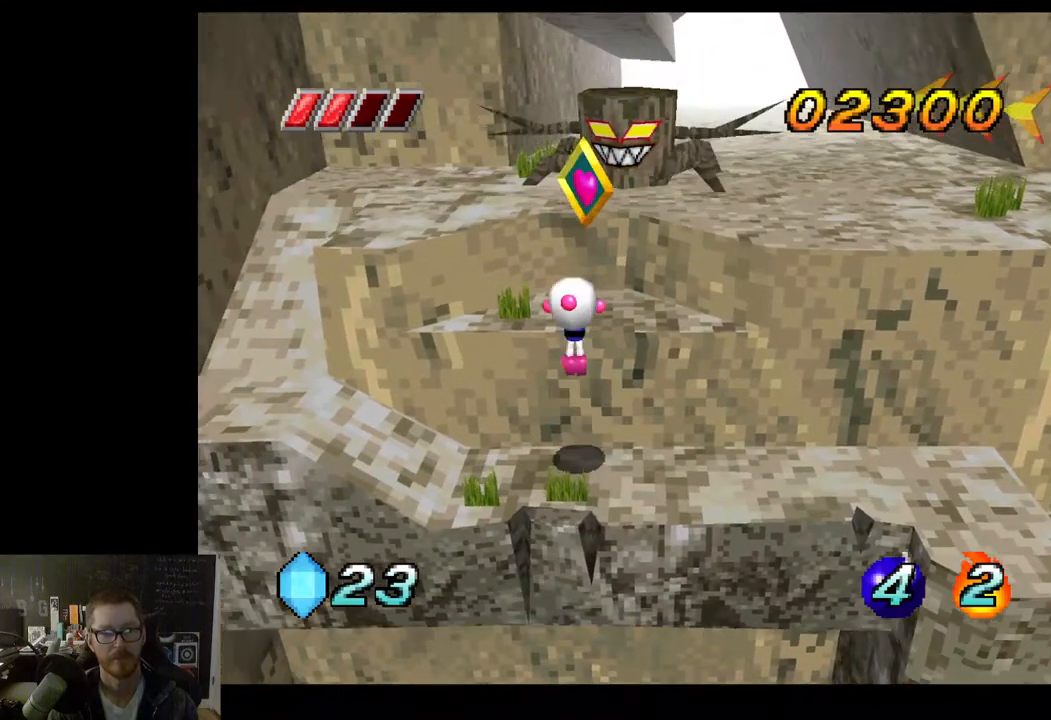
{"buttons": [], "left_stick": "center", "right_stick": "center", "events": [[100, "X", "down"], [150, "A", "up"], [217, "X", "up"]]}
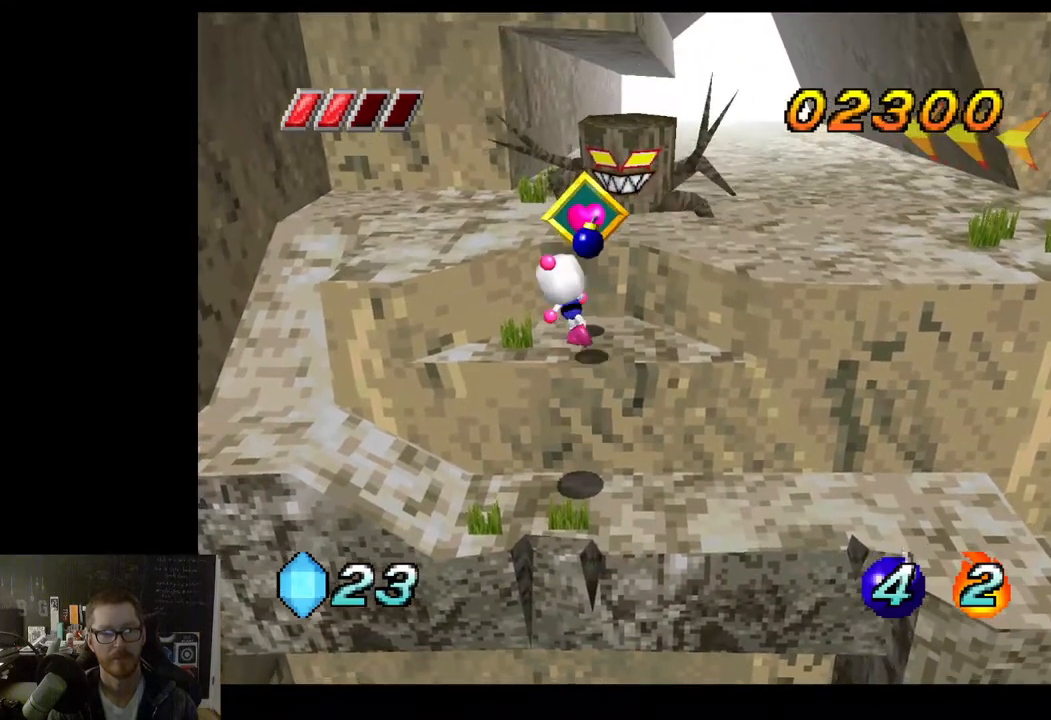
{"buttons": [], "left_stick": "center", "right_stick": "center", "events": []}
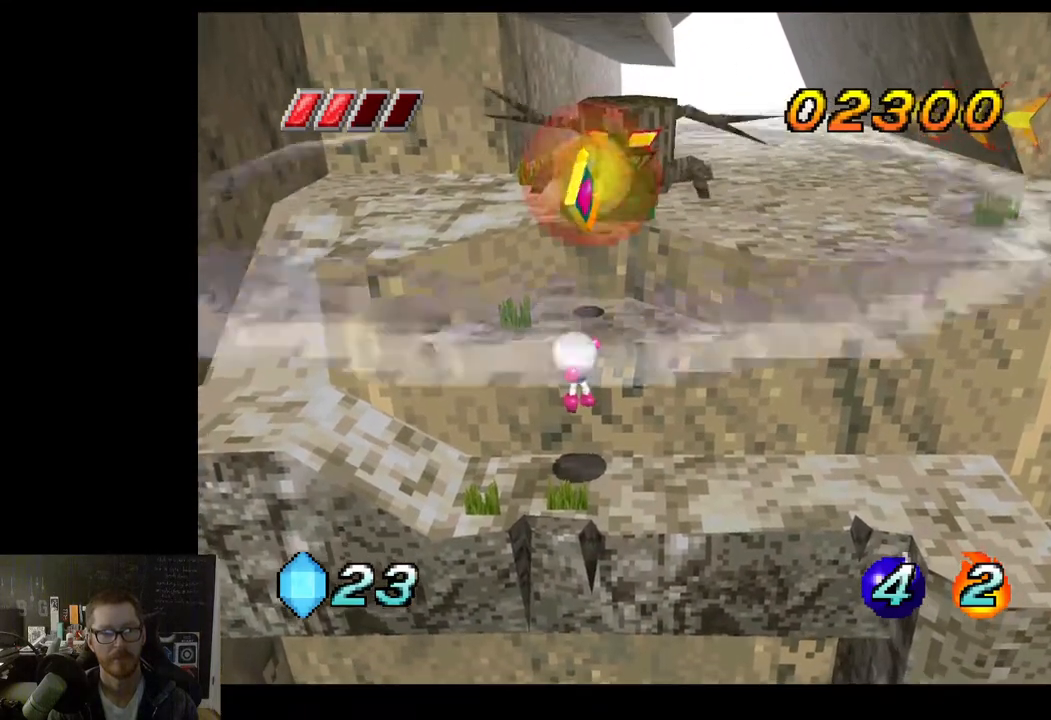
{"buttons": [], "left_stick": "center", "right_stick": "center", "events": []}
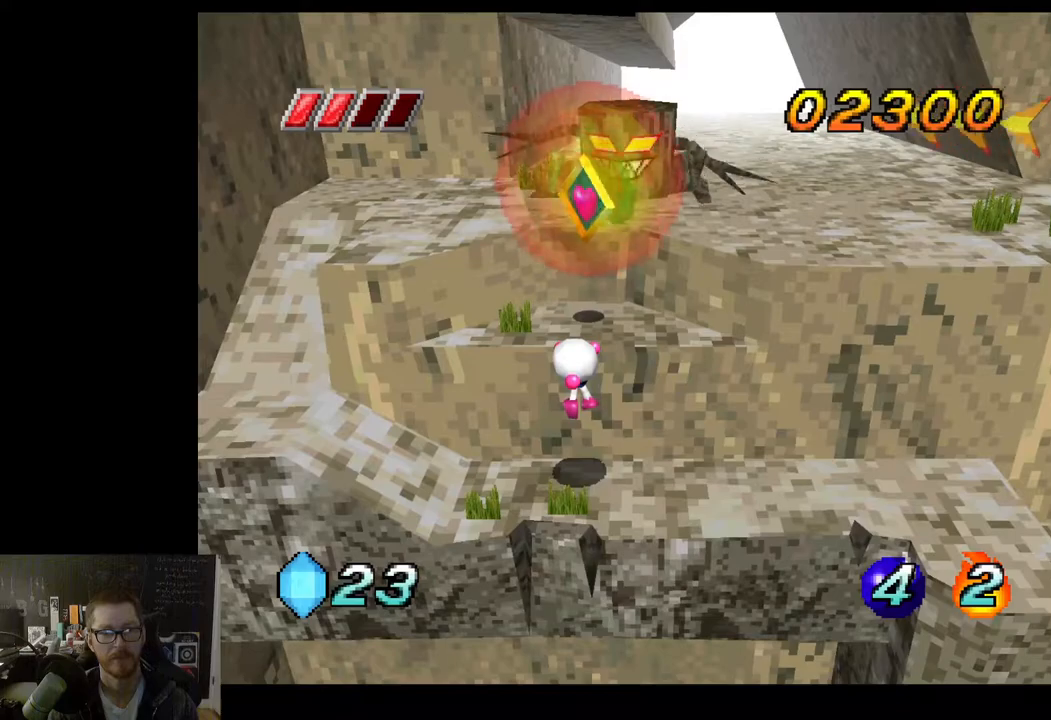
{"buttons": ["A"], "left_stick": "up", "right_stick": "center", "events": [[283, "A", "down"], [383, "left_stick", "up"]]}
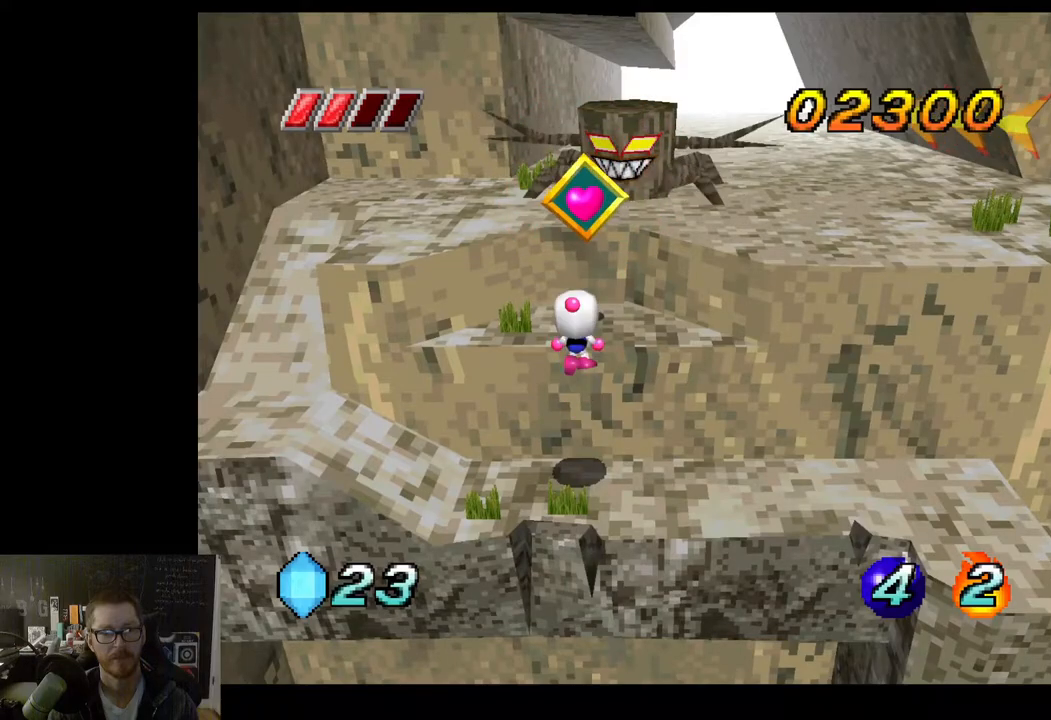
{"buttons": [], "left_stick": "center", "right_stick": "center", "events": [[67, "X", "down"], [100, "left_stick", "center"], [117, "A", "up"], [200, "X", "up"]]}
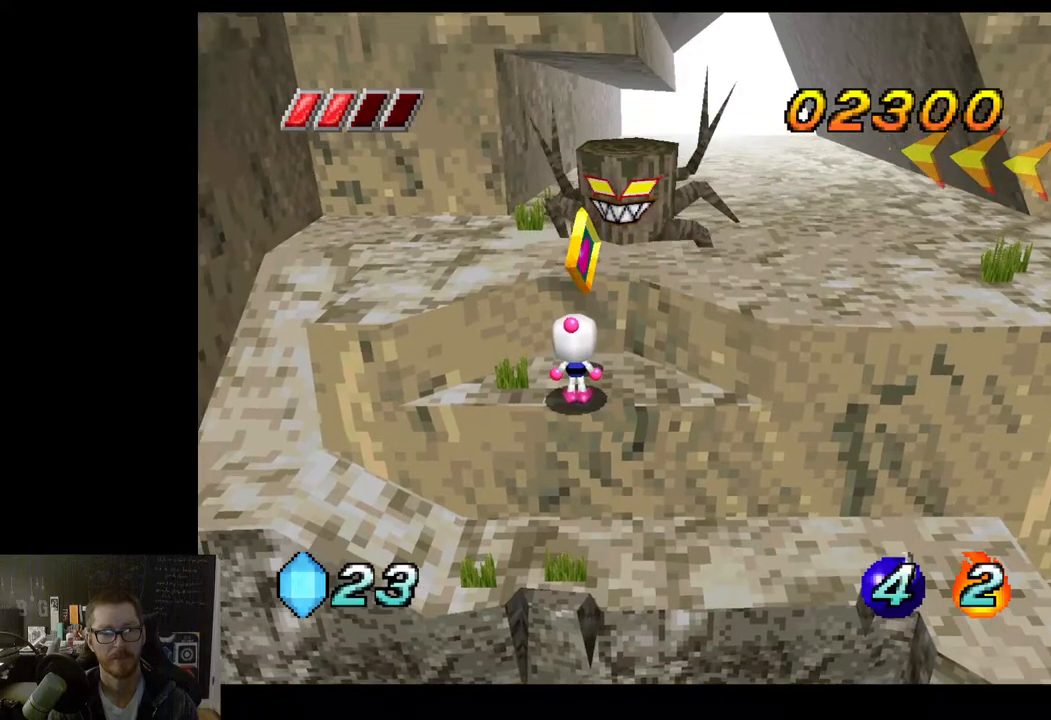
{"buttons": [], "left_stick": "center", "right_stick": "center", "events": [[117, "A", "down"], [217, "X", "down"], [267, "A", "up"], [317, "X", "up"]]}
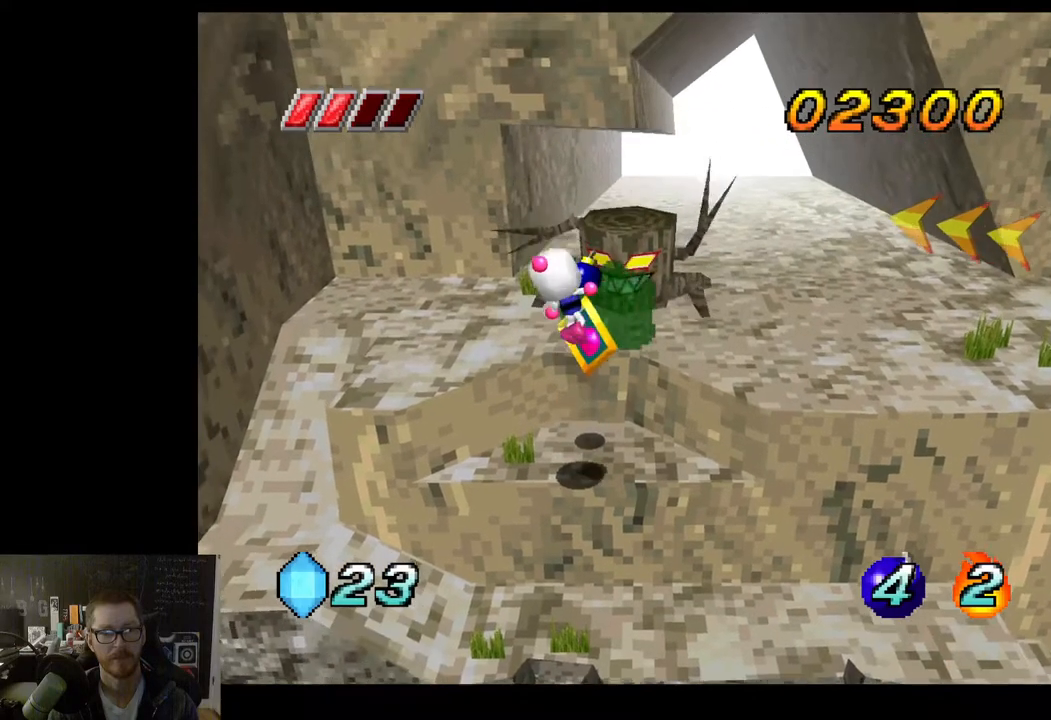
{"buttons": [], "left_stick": "center", "right_stick": "center", "events": []}
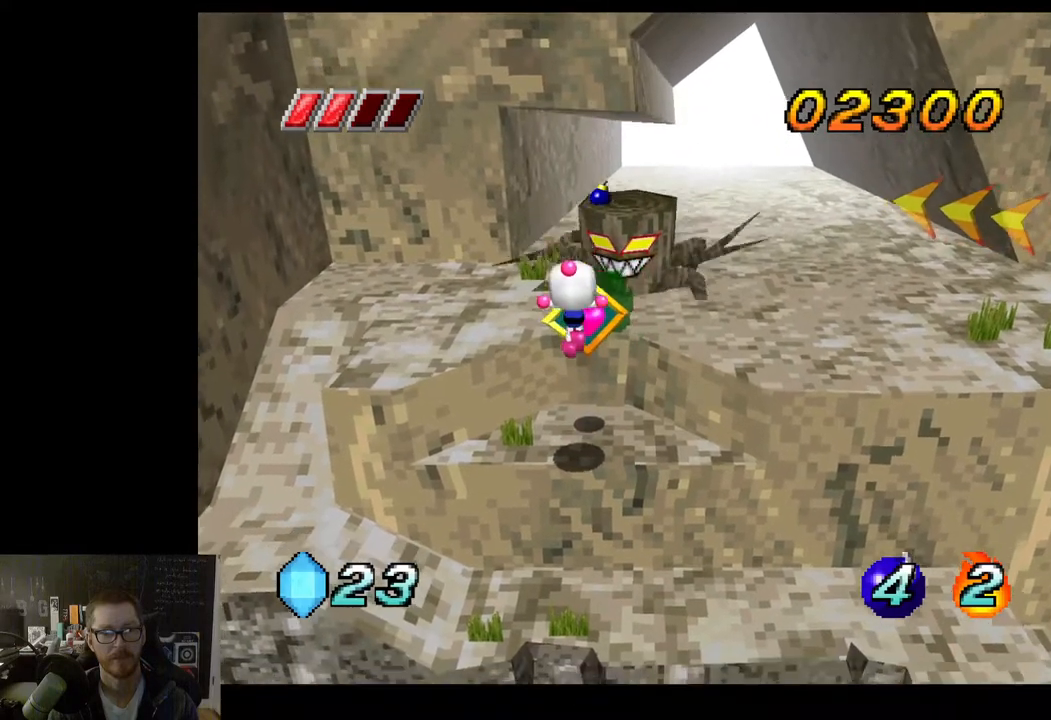
{"buttons": [], "left_stick": "center", "right_stick": "center", "events": []}
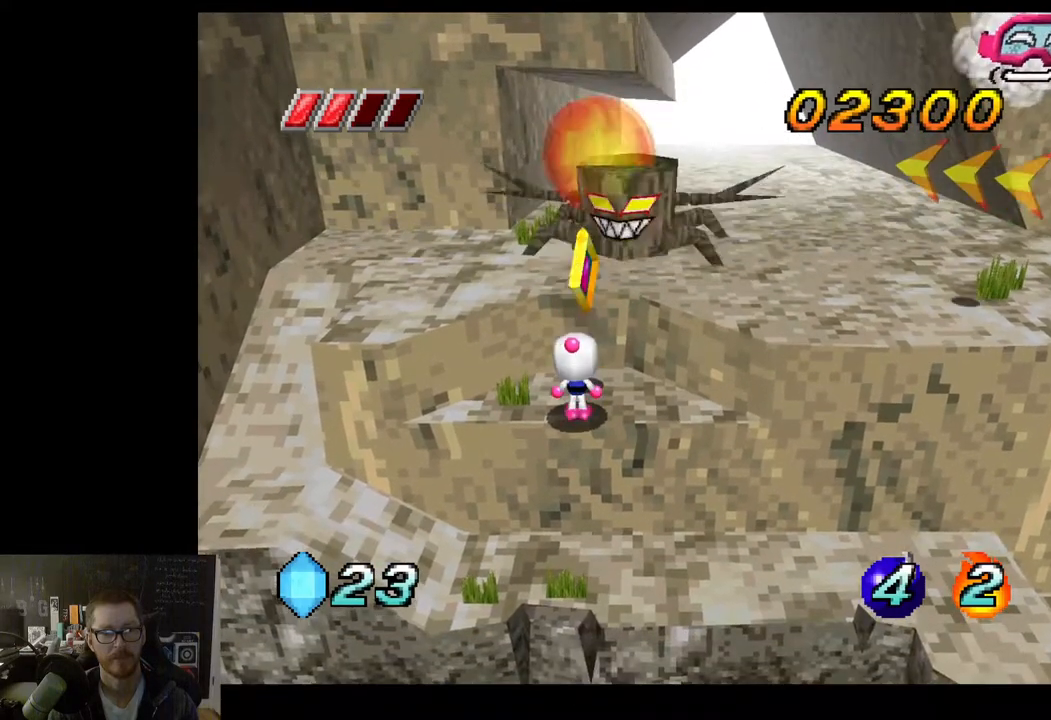
{"buttons": [], "left_stick": "center", "right_stick": "center", "events": []}
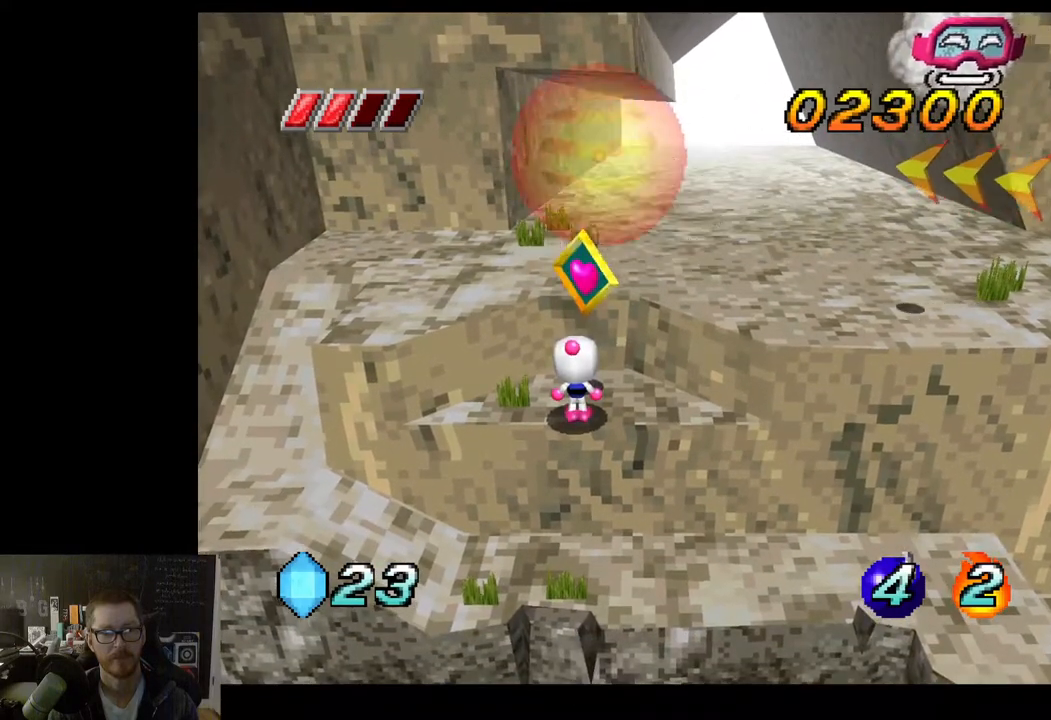
{"buttons": [], "left_stick": "center", "right_stick": "center", "events": []}
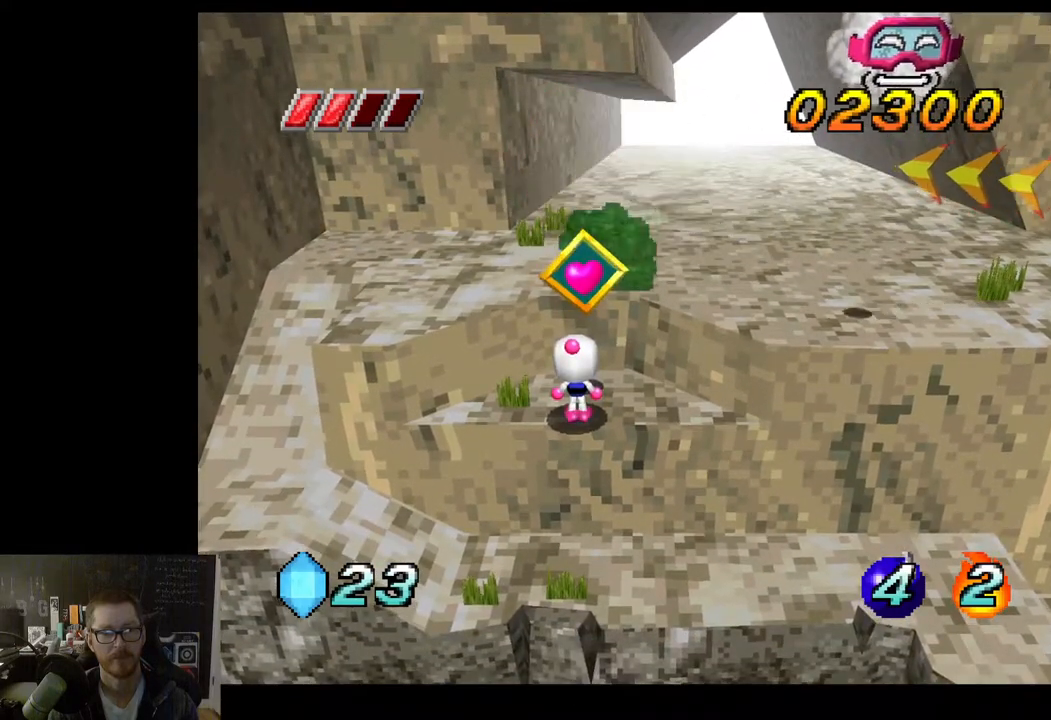
{"buttons": [], "left_stick": "center", "right_stick": "center", "events": []}
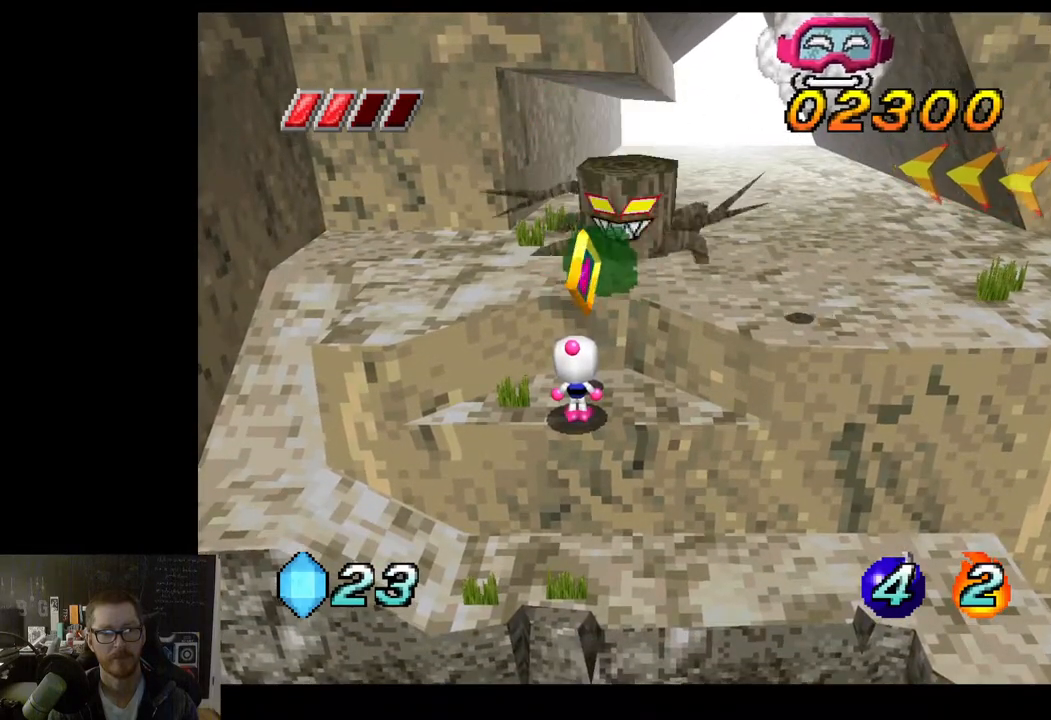
{"buttons": [], "left_stick": "center", "right_stick": "center", "events": [[217, "A", "down"], [367, "A", "up"], [367, "X", "down"], [483, "X", "up"]]}
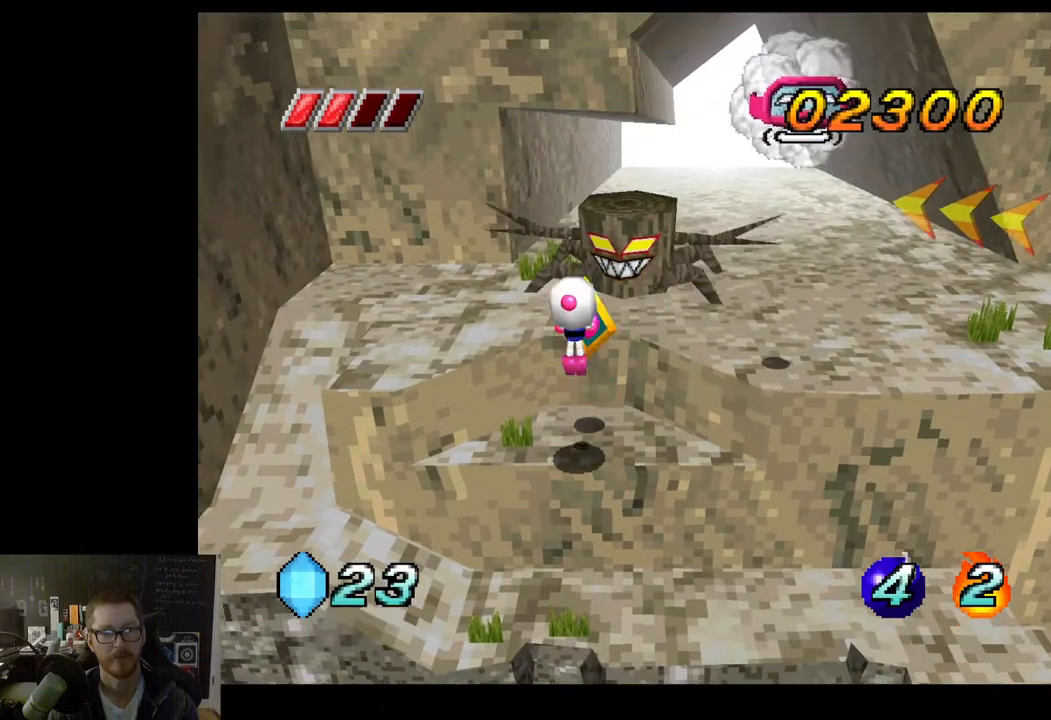
{"buttons": [], "left_stick": "center", "right_stick": "center", "events": []}
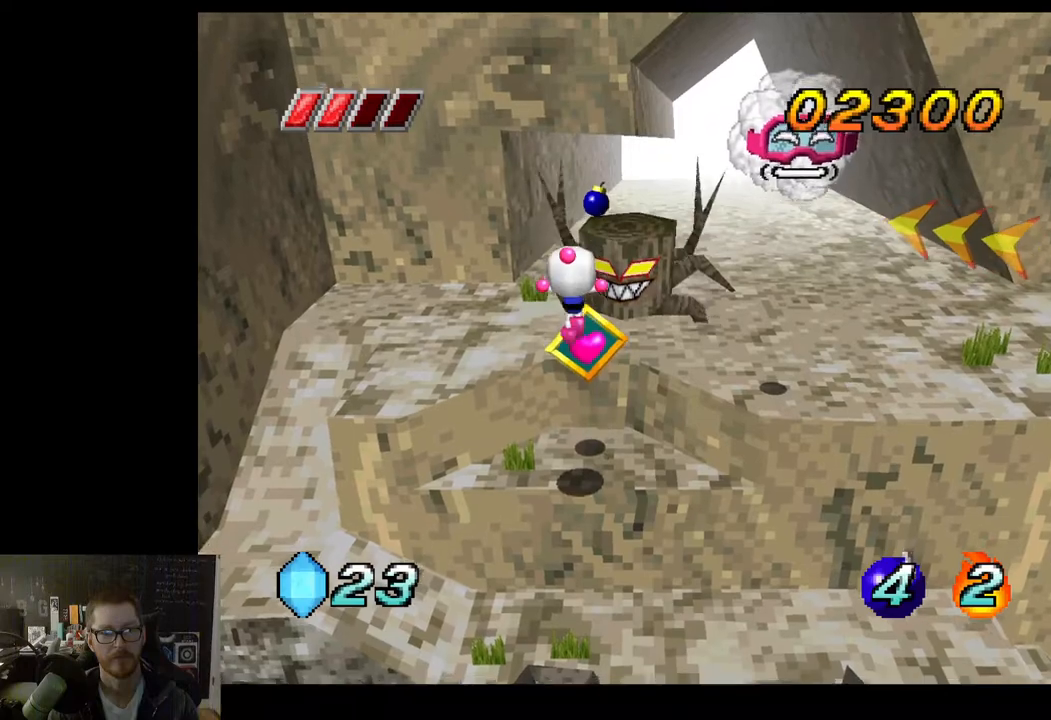
{"buttons": [], "left_stick": "center", "right_stick": "center", "events": []}
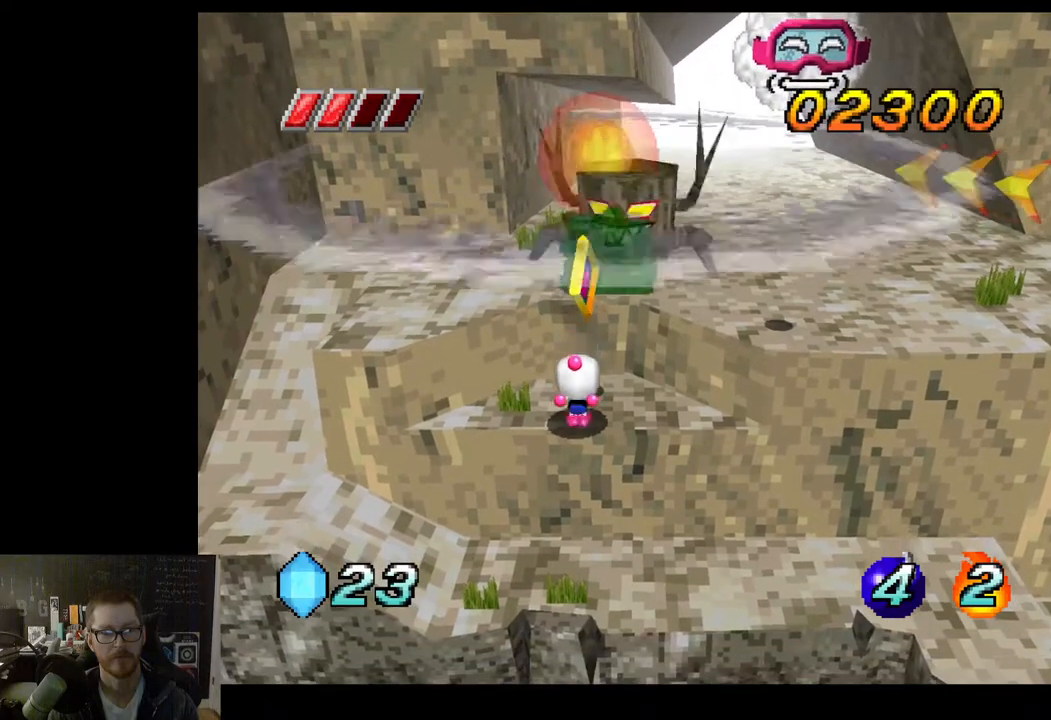
{"buttons": [], "left_stick": "center", "right_stick": "center", "events": []}
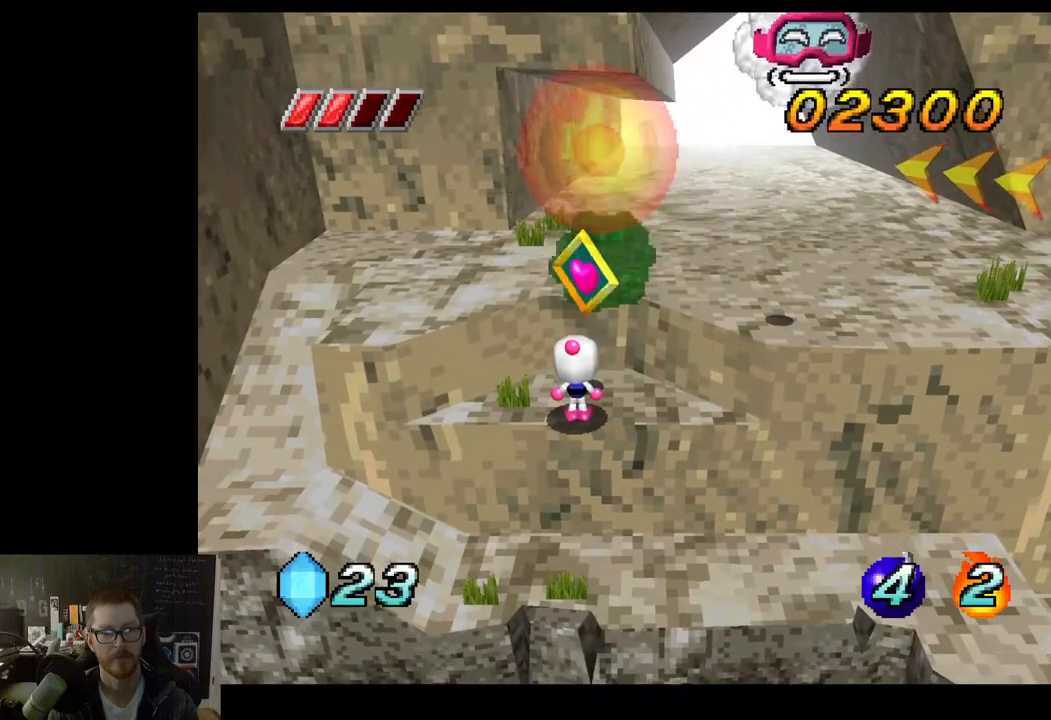
{"buttons": ["A"], "left_stick": "center", "right_stick": "center", "events": [[483, "A", "down"]]}
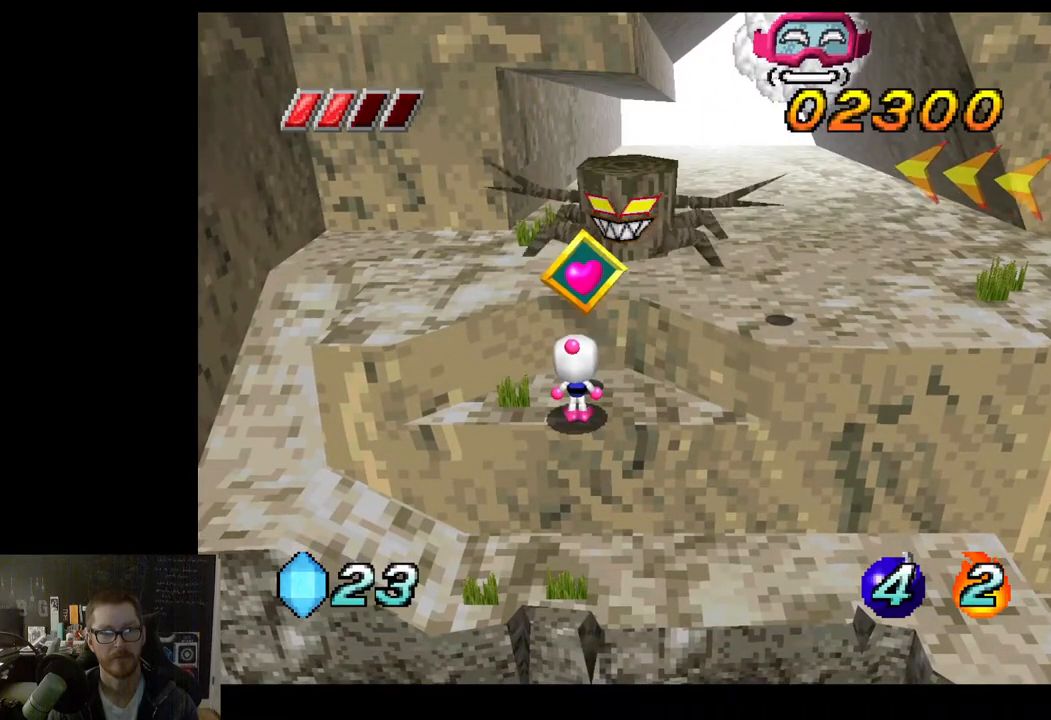
{"buttons": [], "left_stick": "center", "right_stick": "center", "events": [[100, "A", "up"], [200, "X", "down"], [267, "X", "up"]]}
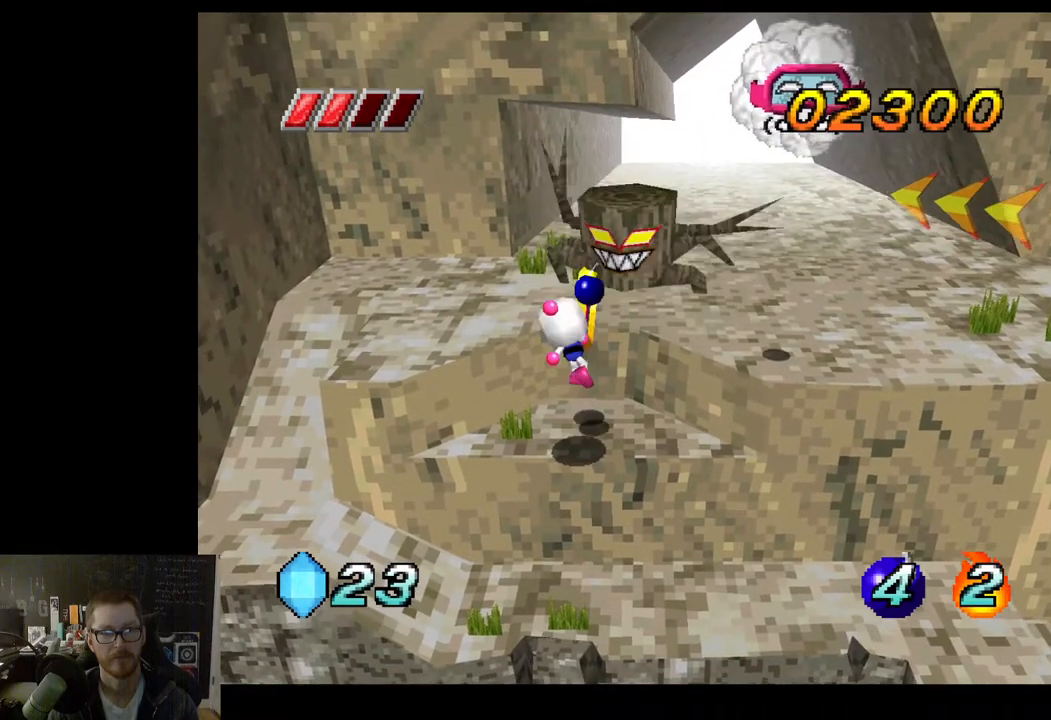
{"buttons": [], "left_stick": "center", "right_stick": "center", "events": []}
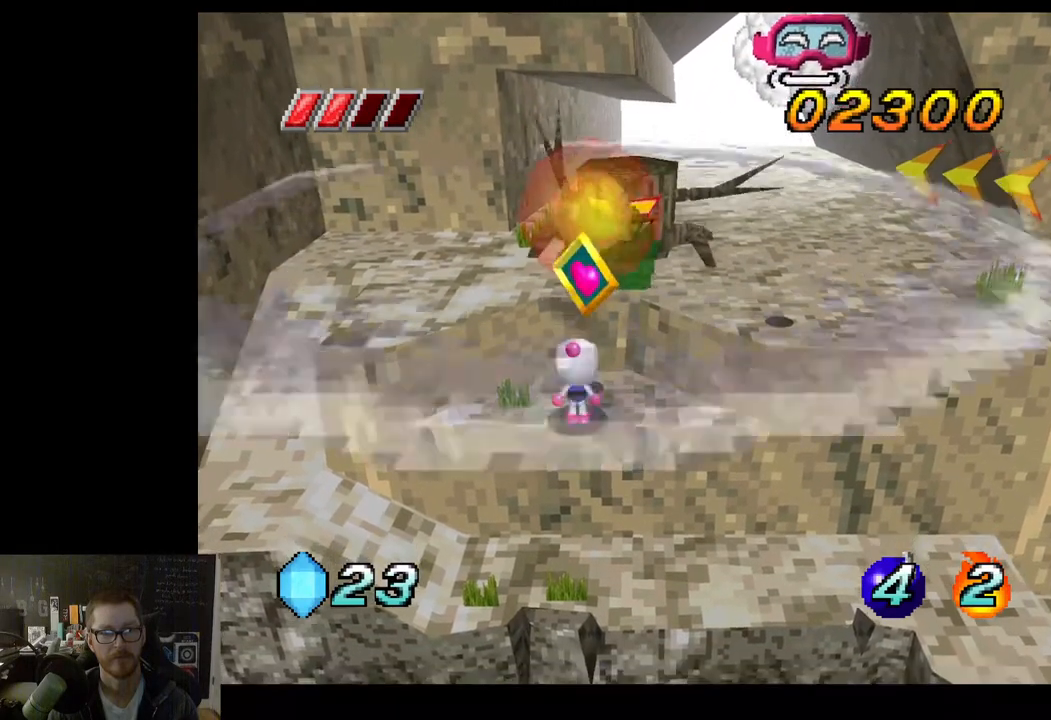
{"buttons": [], "left_stick": "center", "right_stick": "center", "events": []}
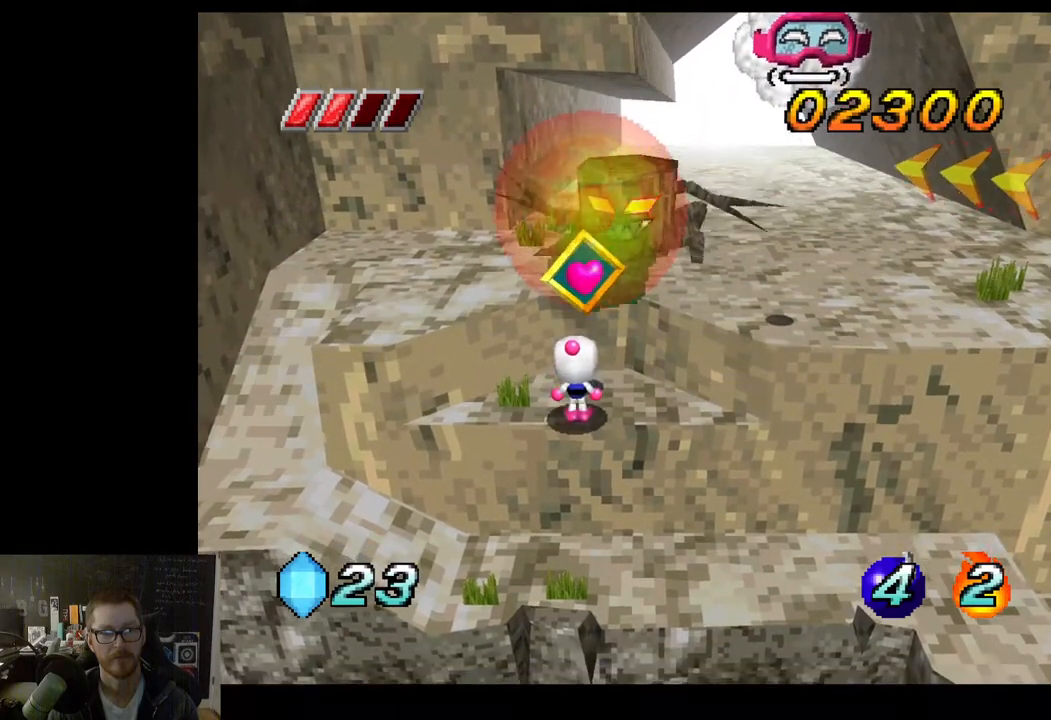
{"buttons": ["X"], "left_stick": "center", "right_stick": "center", "events": [[217, "A", "down"], [450, "X", "down"], [467, "A", "up"]]}
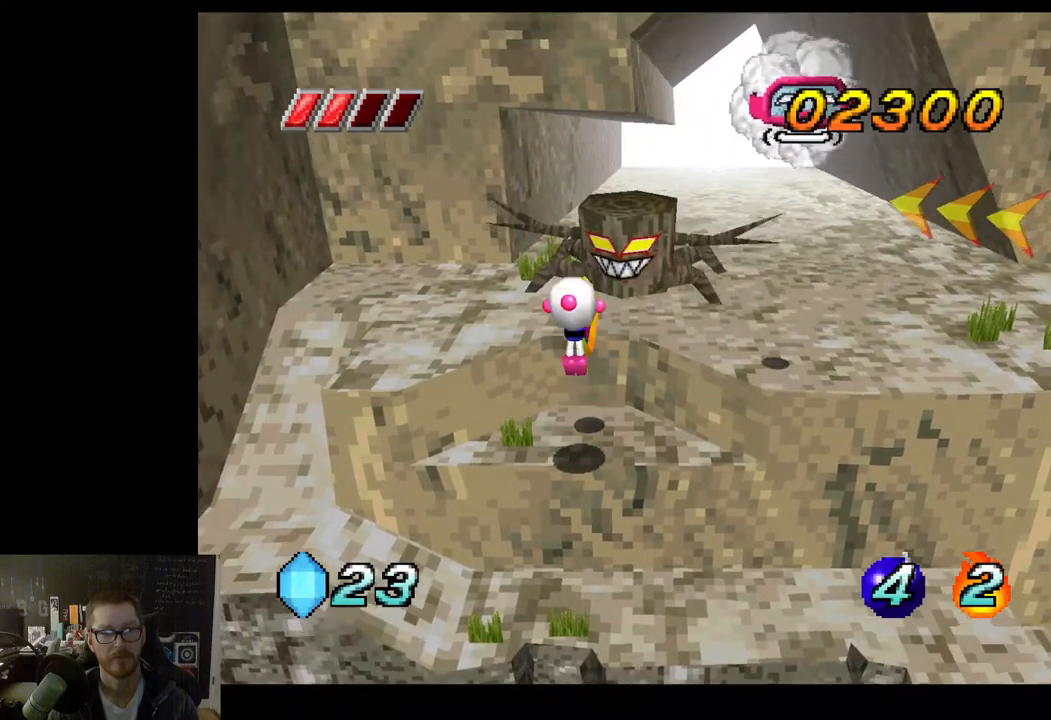
{"buttons": [], "left_stick": "center", "right_stick": "center", "events": [[17, "X", "up"]]}
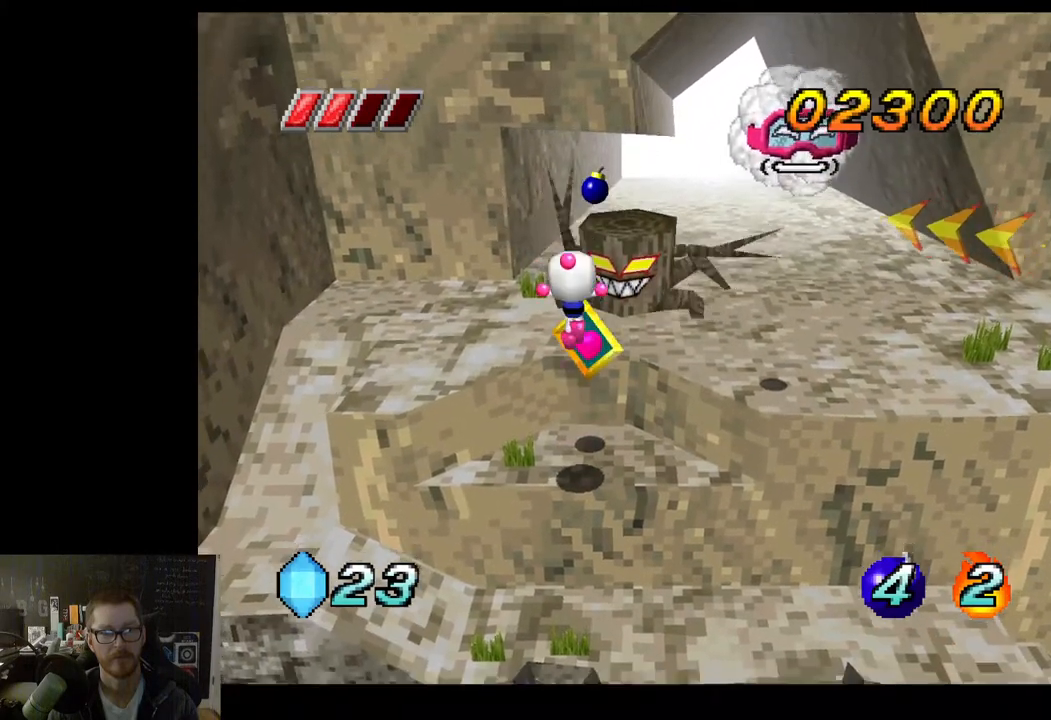
{"buttons": [], "left_stick": "center", "right_stick": "center", "events": []}
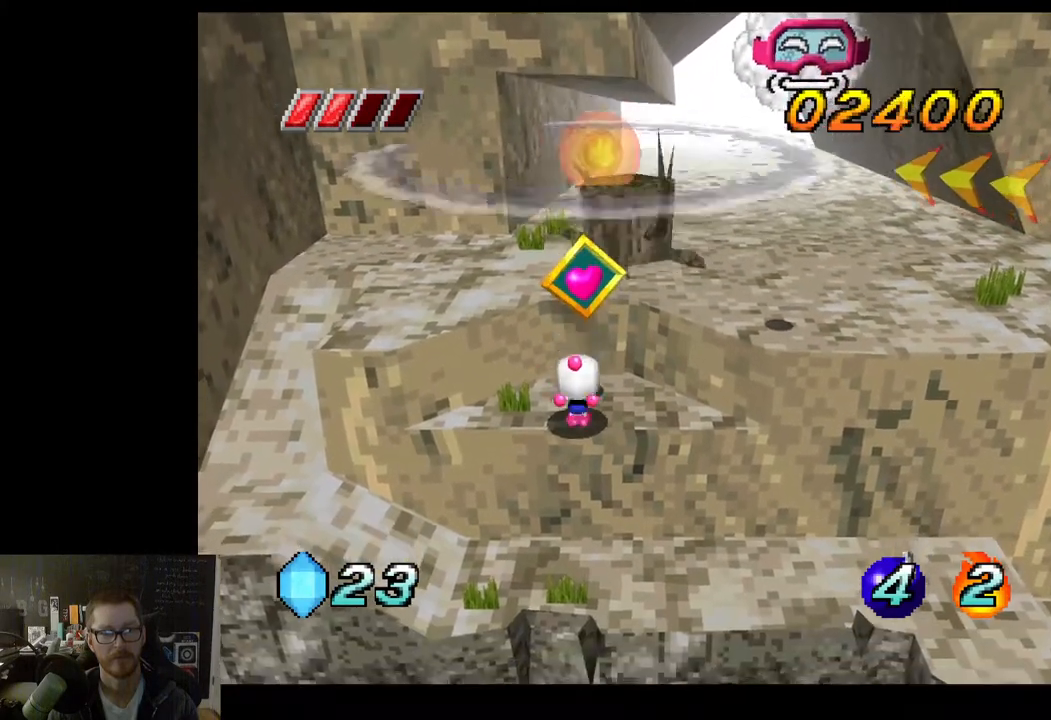
{"buttons": [], "left_stick": "center", "right_stick": "center", "events": [[400, "left_stick", "right"], [483, "left_stick", "center"]]}